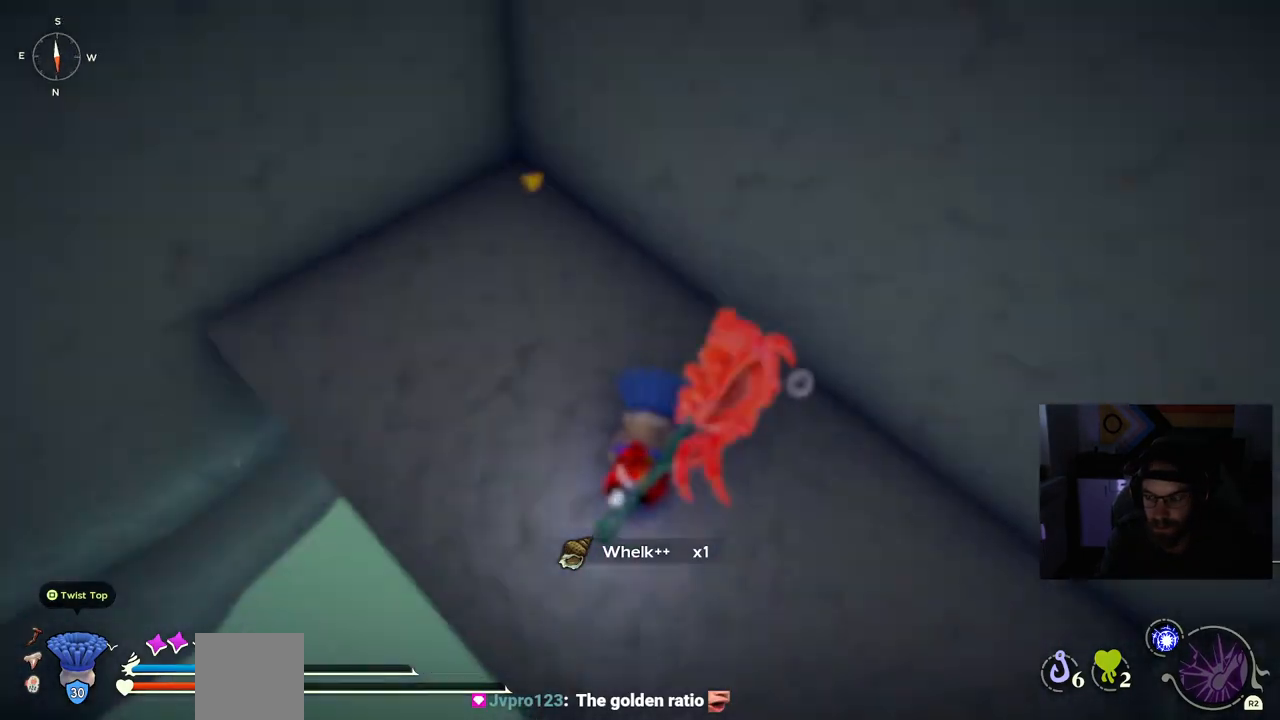
Gameplay with a controller (PlayStation layout); each line is a JSON object with the inputs held at the frame after it (dt_ms = milliseconds from this image to that frame). "events" lists button and stick changes between this image and that frame as [ms after this image, input, new state], when the widget could be followed in between. Not read: R1.
{"dt_ms": 500, "buttons": [], "left_stick": "center", "right_stick": "left", "events": []}
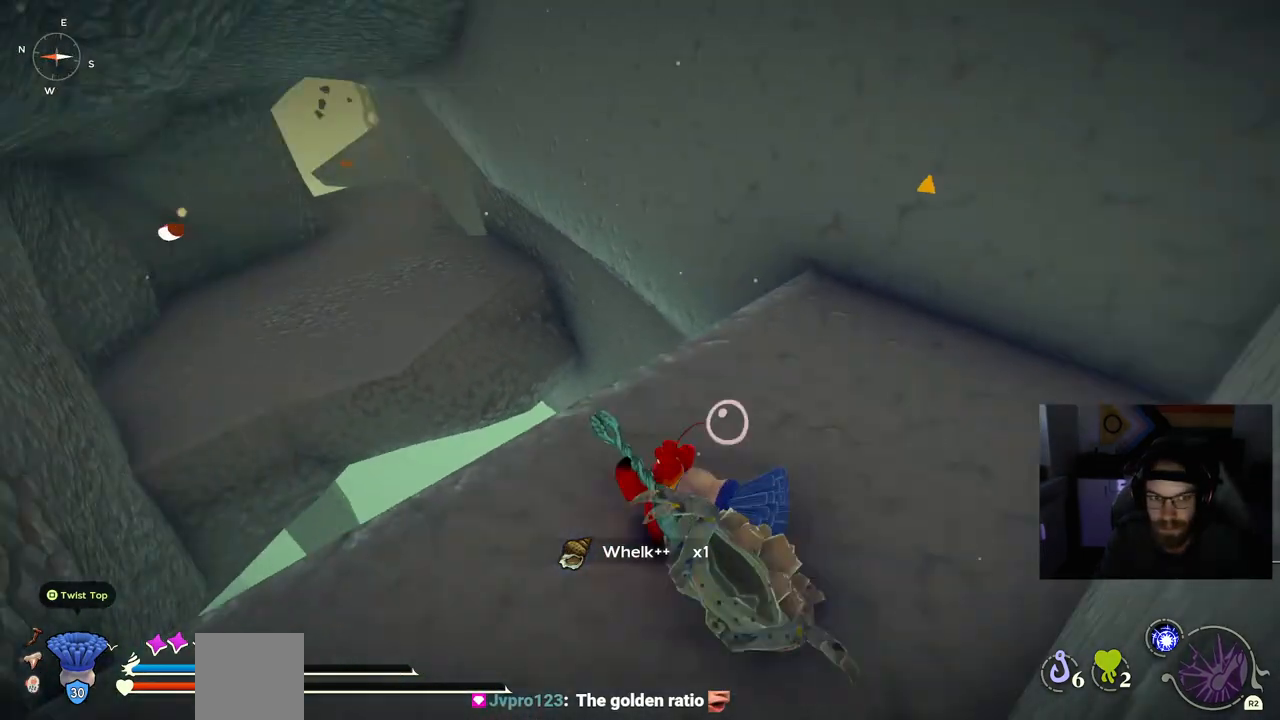
{"dt_ms": 500, "buttons": [], "left_stick": "up", "right_stick": "center"}
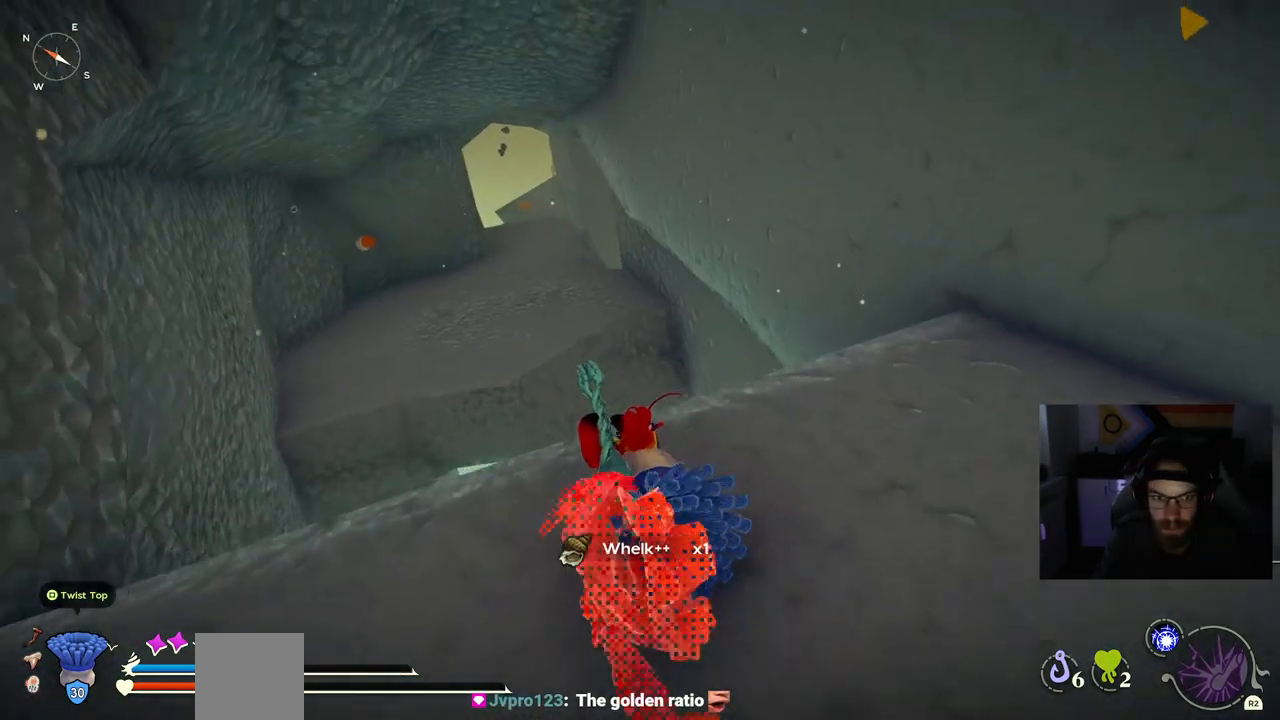
{"dt_ms": 500, "buttons": ["CROSS", "L2"], "left_stick": "up", "right_stick": "center"}
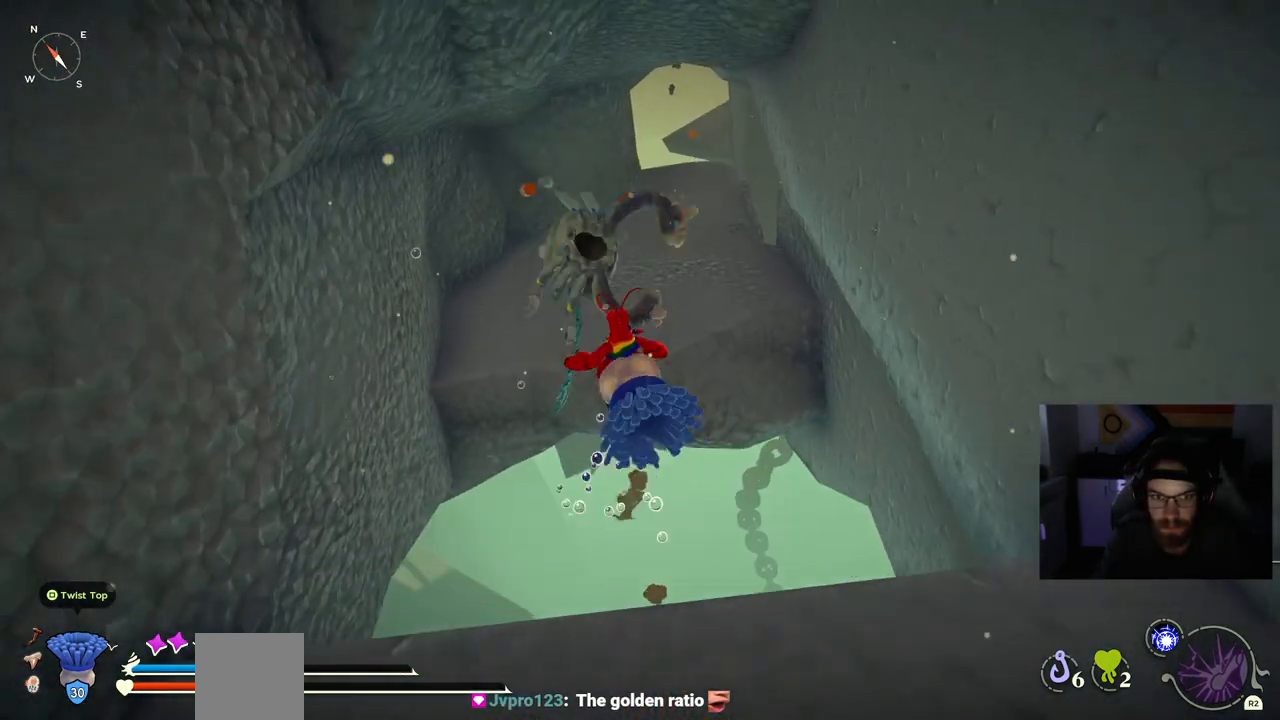
{"dt_ms": 500, "buttons": ["CROSS"], "left_stick": "up", "right_stick": "center", "events": [[33, "CROSS", "up"], [83, "L2", "up"], [233, "CROSS", "down"]]}
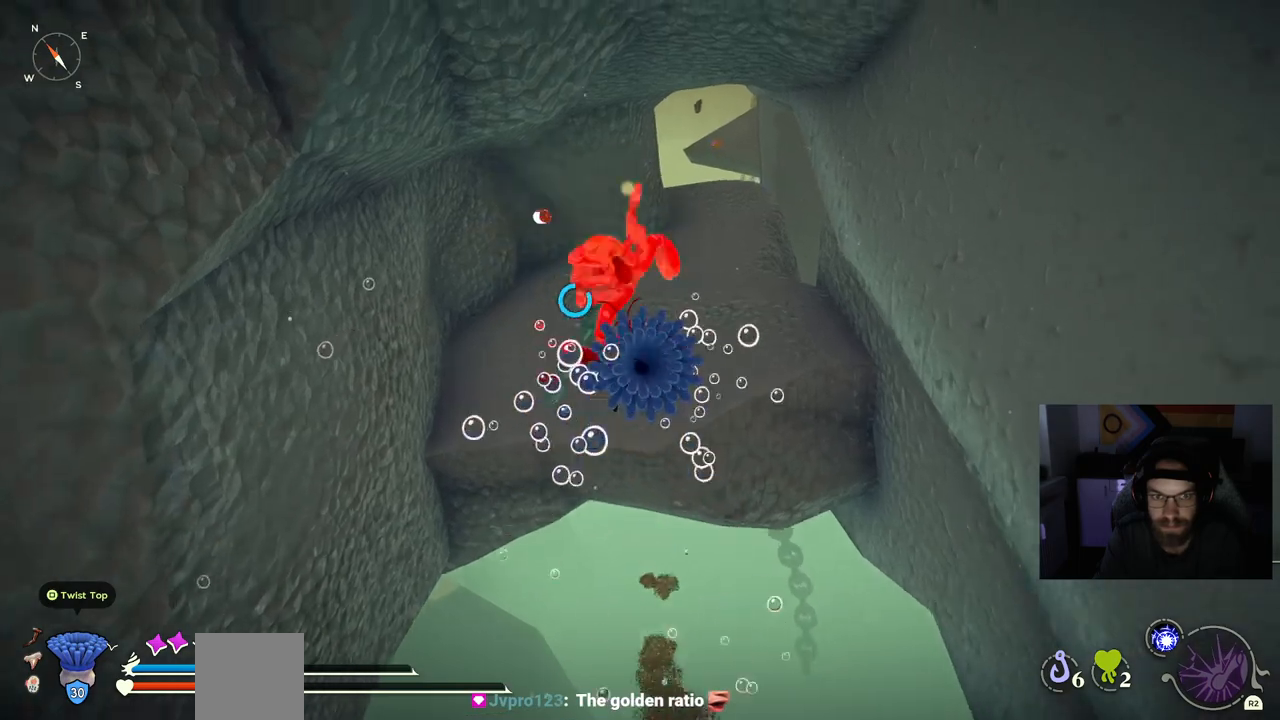
{"dt_ms": 500, "buttons": ["CROSS"], "left_stick": "up", "right_stick": "center", "events": []}
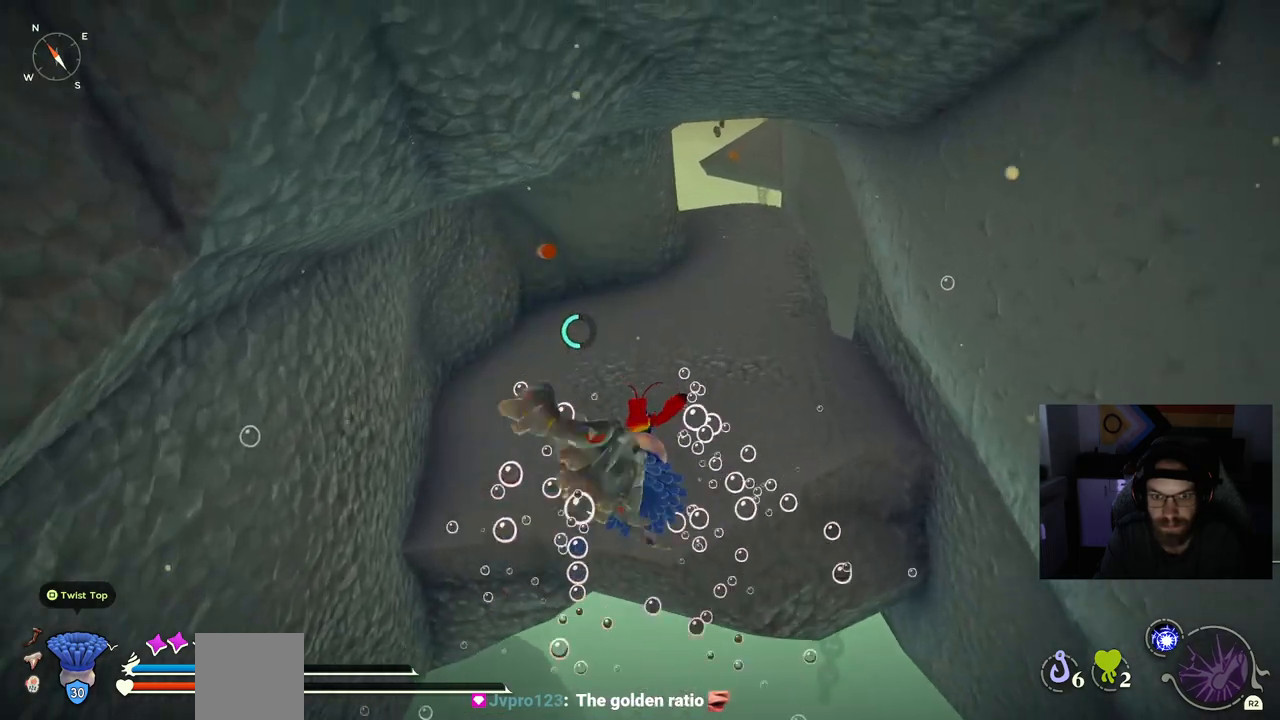
{"dt_ms": 1000, "buttons": ["CROSS", "CIRCLE", "L2"], "left_stick": "up", "right_stick": "center"}